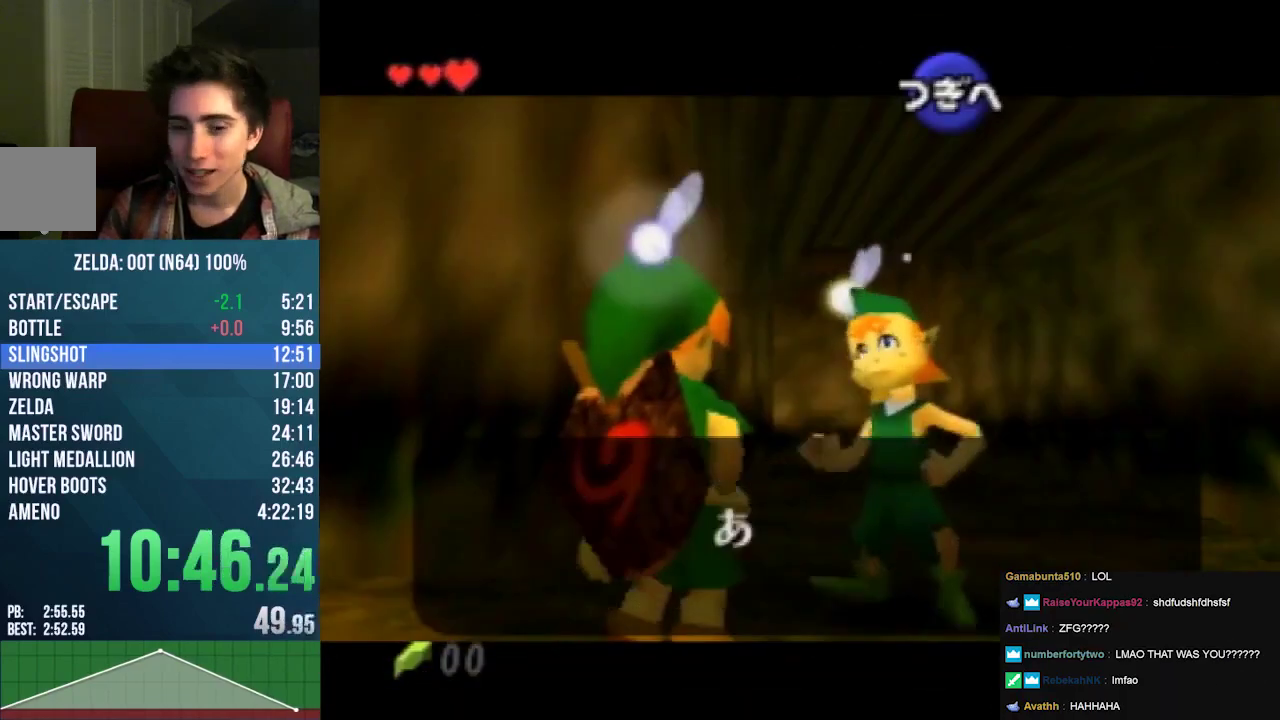
Gameplay with a controller (Nintendo layout); each line is a JSON object with the inputs held at the frame after it. "events" lists button and stick changes between this image and that frame as [ms after this image, input, new state], when the widget could be followed in between. Not read: L3 R3 START.
{"buttons": ["B"], "left_stick": "center", "events": [[100, "B", "down"], [167, "A", "down"], [167, "B", "up"], [233, "A", "up"], [267, "B", "down"], [300, "A", "down"], [300, "C_UP", "down"], [367, "A", "up"], [367, "B", "up"], [367, "C_UP", "up"], [433, "A", "down"], [433, "C_UP", "down"], [467, "B", "down"], [500, "A", "up"], [500, "C_UP", "up"]]}
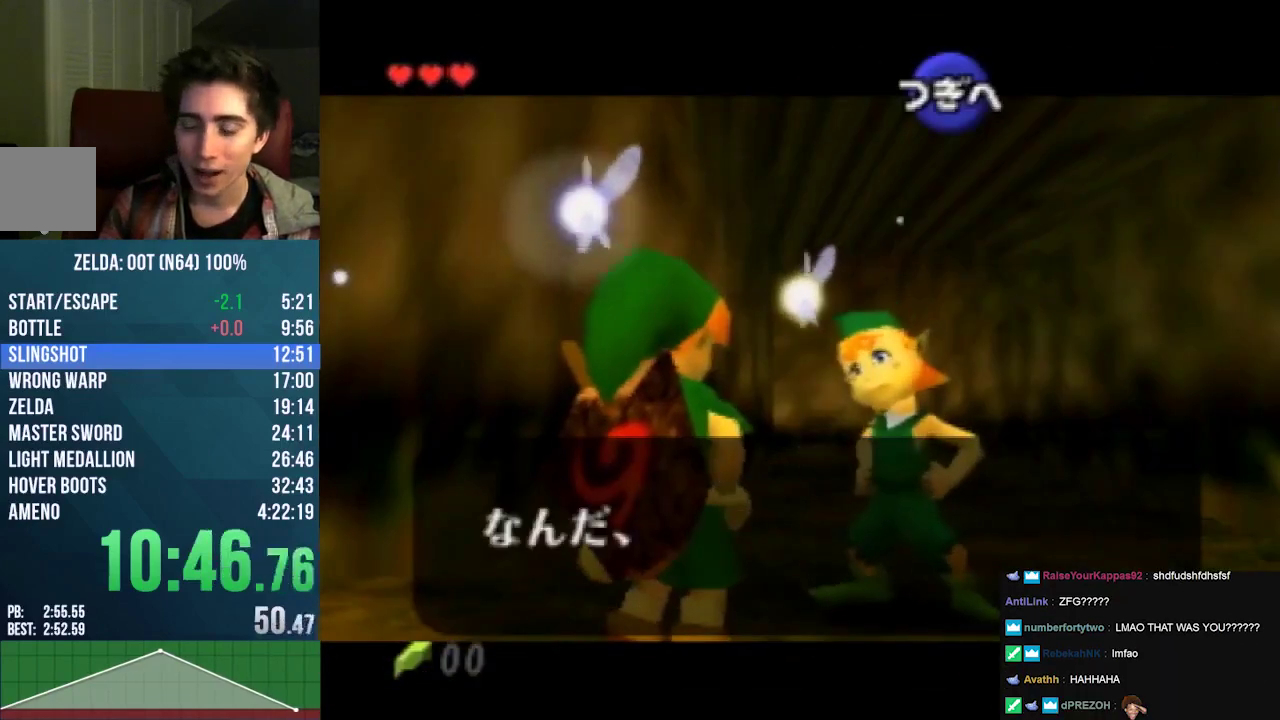
{"buttons": ["A"], "left_stick": "center", "events": [[67, "A", "down"], [67, "B", "up"], [67, "C_UP", "down"], [133, "A", "up"], [133, "C_UP", "up"], [200, "A", "down"], [300, "C_UP", "down"], [367, "B", "down"], [400, "C_UP", "up"], [433, "A", "up"], [433, "B", "up"], [500, "A", "down"]]}
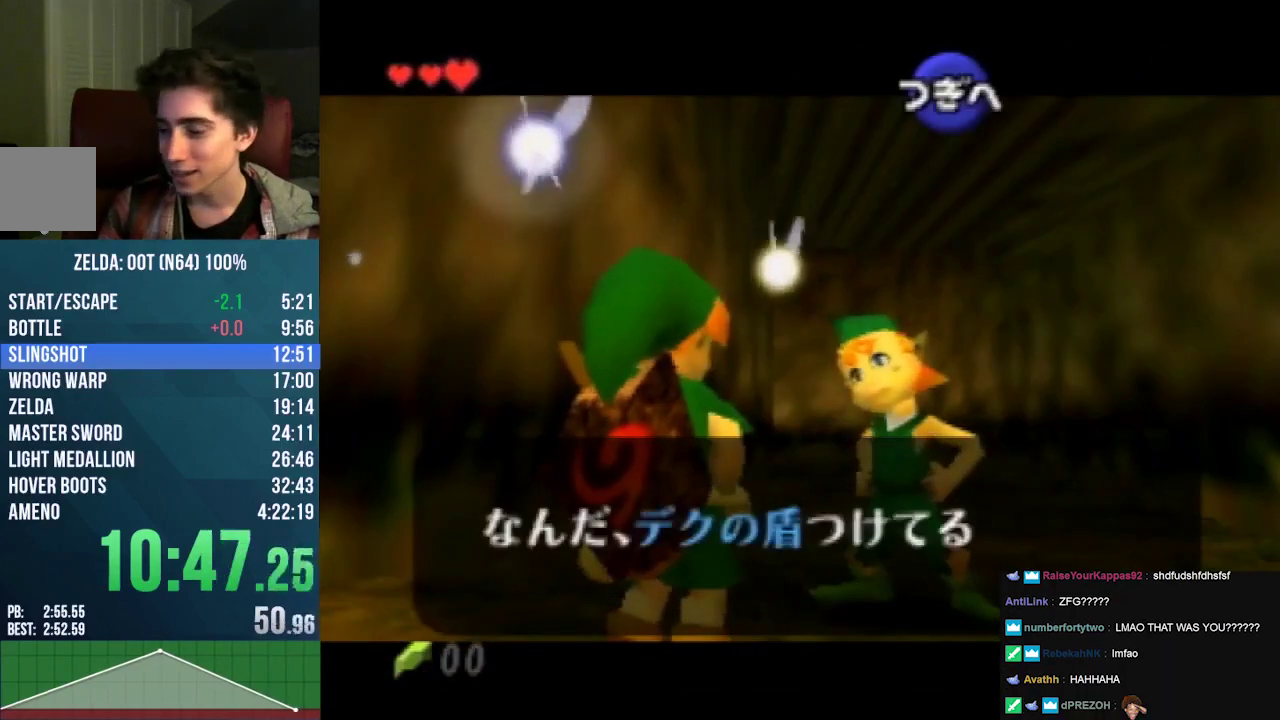
{"buttons": ["B"], "left_stick": "center", "events": [[67, "B", "down"], [133, "A", "up"], [133, "B", "up"], [233, "A", "down"], [300, "A", "up"], [367, "A", "down"], [367, "C_UP", "down"], [433, "B", "down"], [433, "C_UP", "up"], [467, "A", "up"]]}
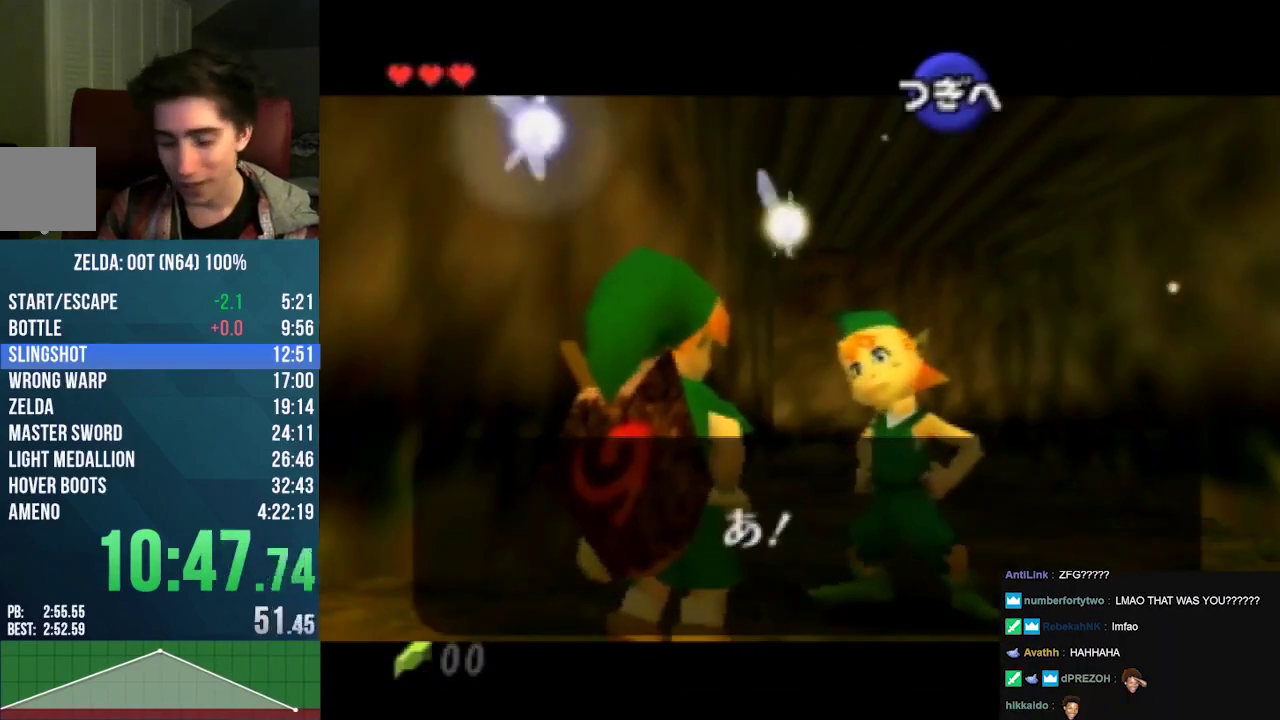
{"buttons": ["A", "C_UP"], "left_stick": "center", "events": [[33, "A", "down"], [33, "B", "up"], [33, "C_UP", "down"], [100, "C_UP", "up"], [133, "A", "up"], [167, "B", "down"], [167, "C_UP", "down"], [200, "A", "down"], [200, "B", "up"], [200, "C_UP", "up"], [267, "A", "up"], [333, "B", "down"], [367, "A", "down"], [367, "B", "up"], [400, "A", "up"], [500, "A", "down"], [500, "C_UP", "down"]]}
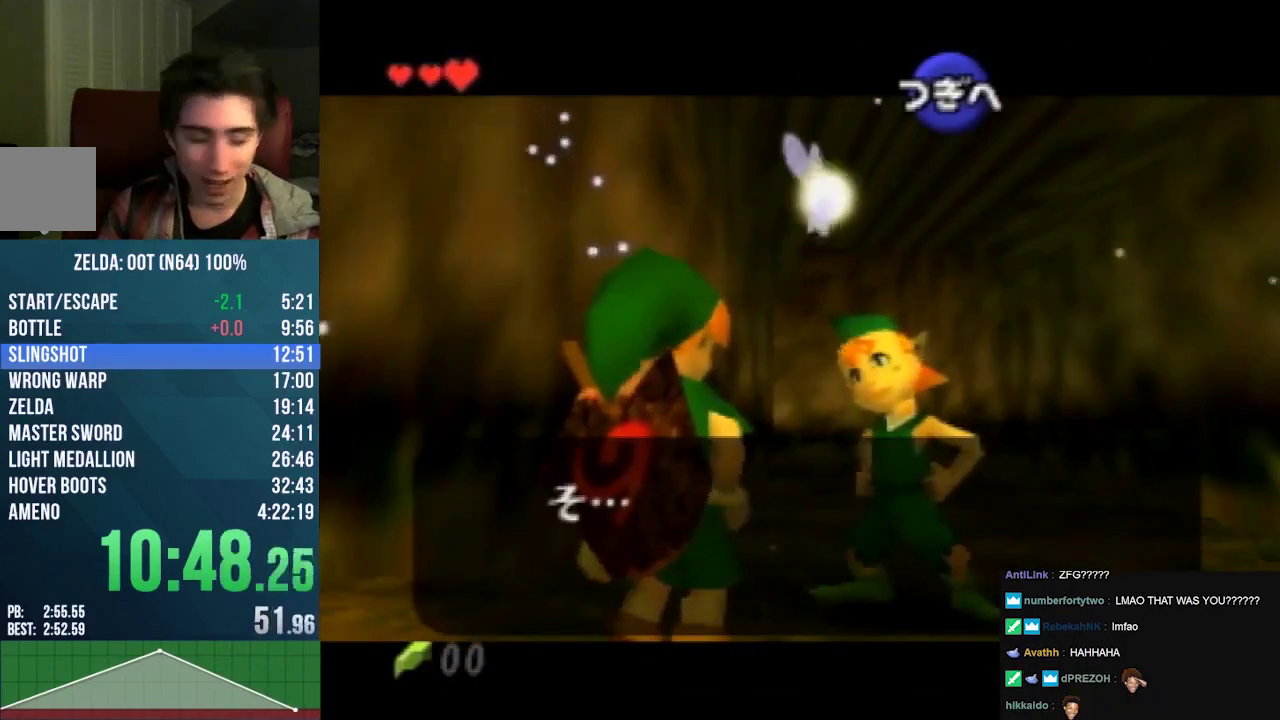
{"buttons": [], "left_stick": "center", "events": [[33, "A", "up"], [33, "B", "down"], [33, "C_UP", "up"], [100, "B", "up"], [133, "A", "down"], [133, "C_UP", "down"], [200, "A", "up"], [200, "B", "down"], [200, "C_UP", "up"], [233, "C_UP", "down"], [267, "A", "down"], [267, "B", "up"], [300, "C_UP", "up"], [333, "A", "up"], [400, "C_UP", "down"], [433, "A", "down"], [433, "B", "down"], [467, "A", "up"], [467, "C_UP", "up"], [500, "B", "up"]]}
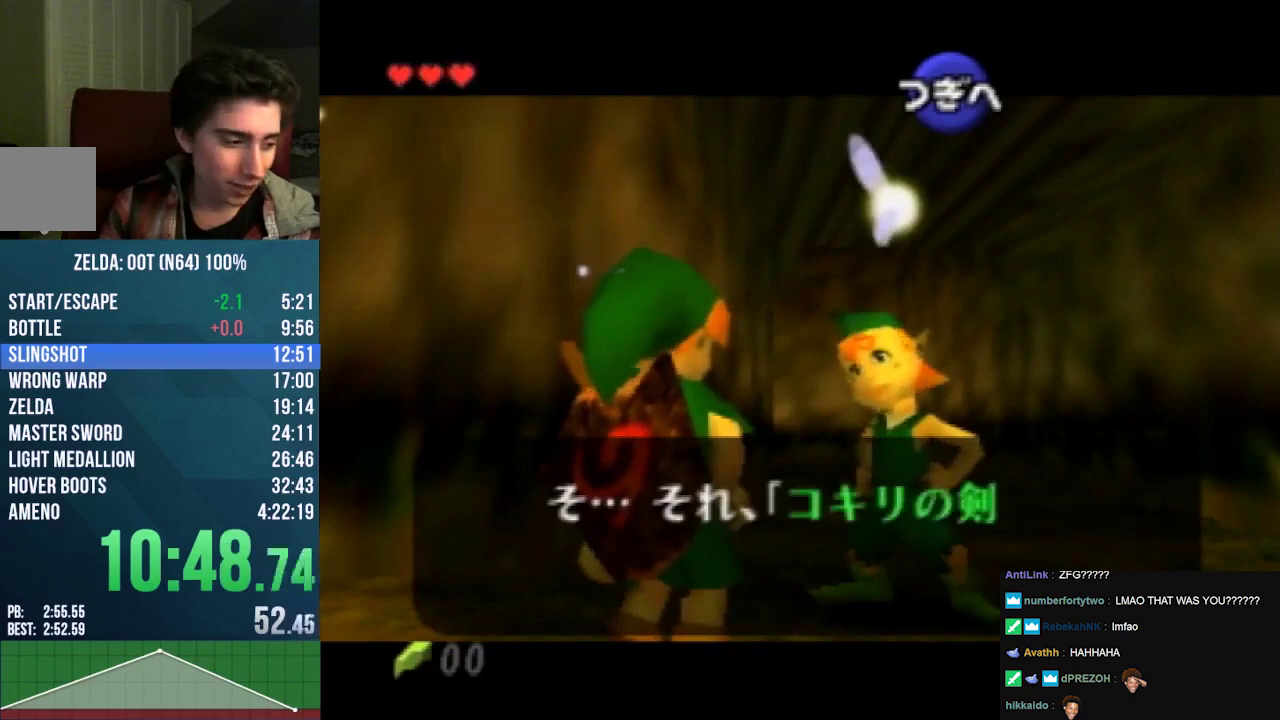
{"buttons": ["A", "C_UP"], "left_stick": "center", "events": [[33, "C_UP", "down"], [67, "A", "down"], [133, "A", "up"], [133, "C_UP", "up"], [300, "B", "down"], [333, "A", "down"], [400, "A", "up"], [400, "B", "up"], [467, "A", "down"], [467, "C_UP", "down"]]}
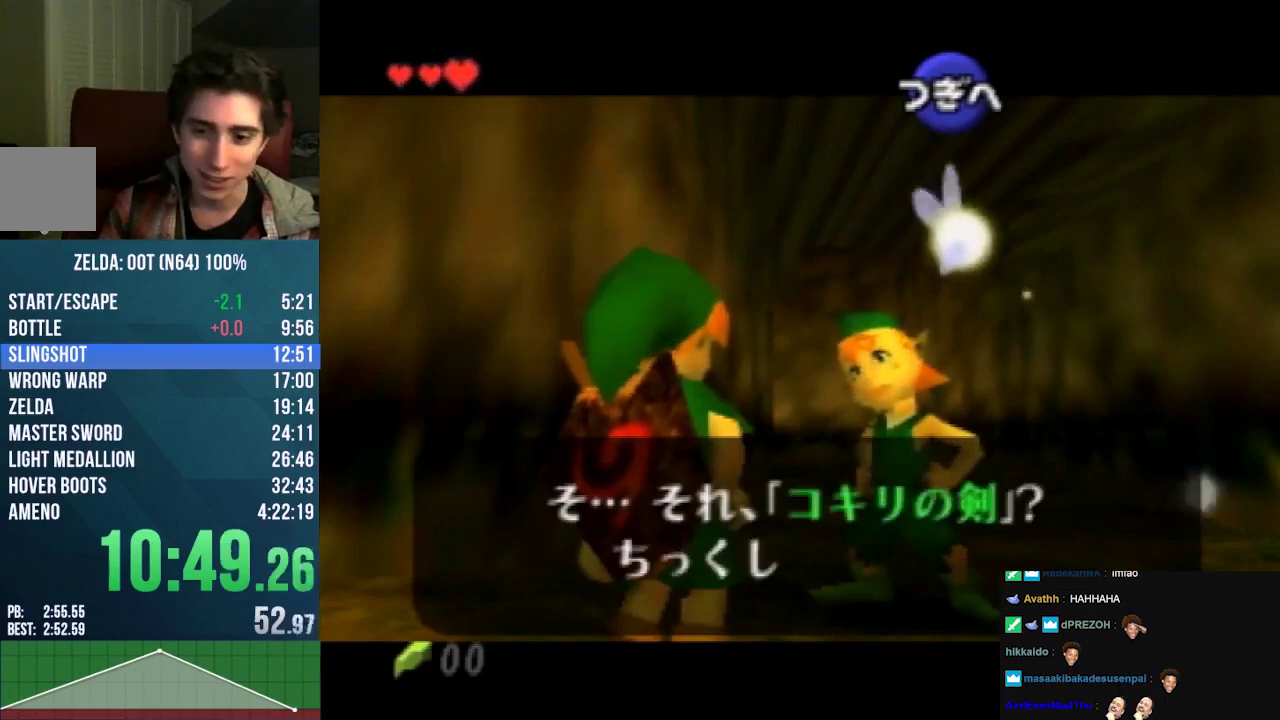
{"buttons": [], "left_stick": "center", "events": [[33, "A", "up"], [33, "B", "down"], [33, "C_UP", "up"], [100, "B", "up"], [133, "A", "down"], [133, "C_UP", "down"], [200, "A", "up"], [200, "C_UP", "up"], [233, "B", "down"], [267, "A", "down"], [267, "C_UP", "down"], [300, "B", "up"], [333, "A", "up"], [333, "C_UP", "up"], [400, "A", "down"], [400, "C_UP", "down"], [433, "B", "down"], [467, "A", "up"], [467, "C_UP", "up"], [500, "B", "up"]]}
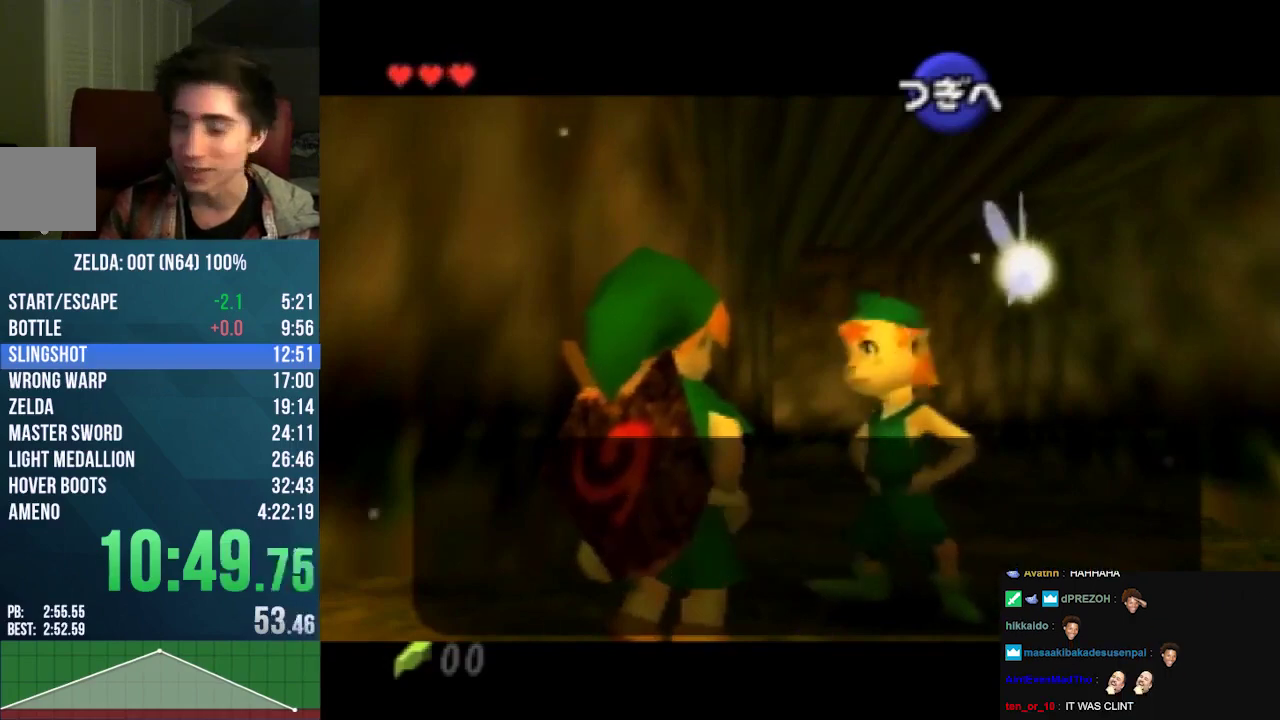
{"buttons": ["A"], "left_stick": "up", "events": [[33, "A", "down"], [33, "C_UP", "down"], [100, "C_UP", "up"], [133, "B", "down"], [200, "A", "up"], [200, "B", "up"], [200, "left_stick", "up"], [467, "A", "down"]]}
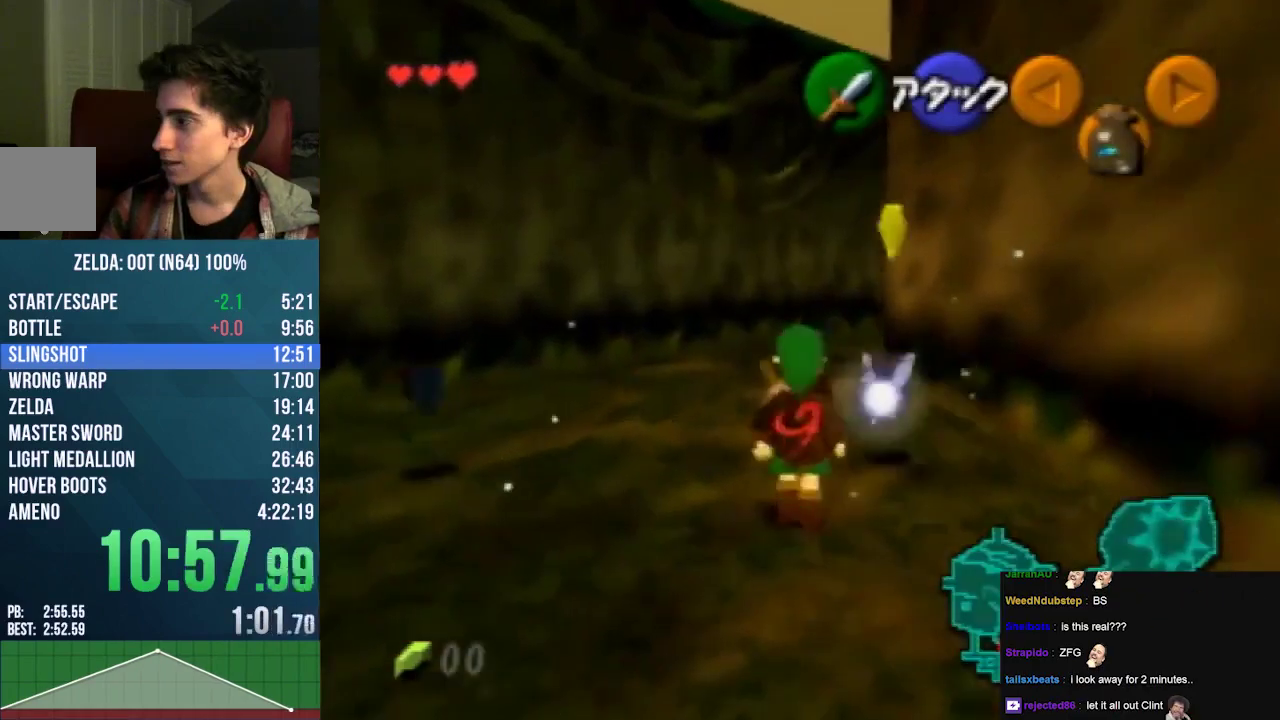
{"buttons": [], "left_stick": "up", "events": [[267, "A", "up"]]}
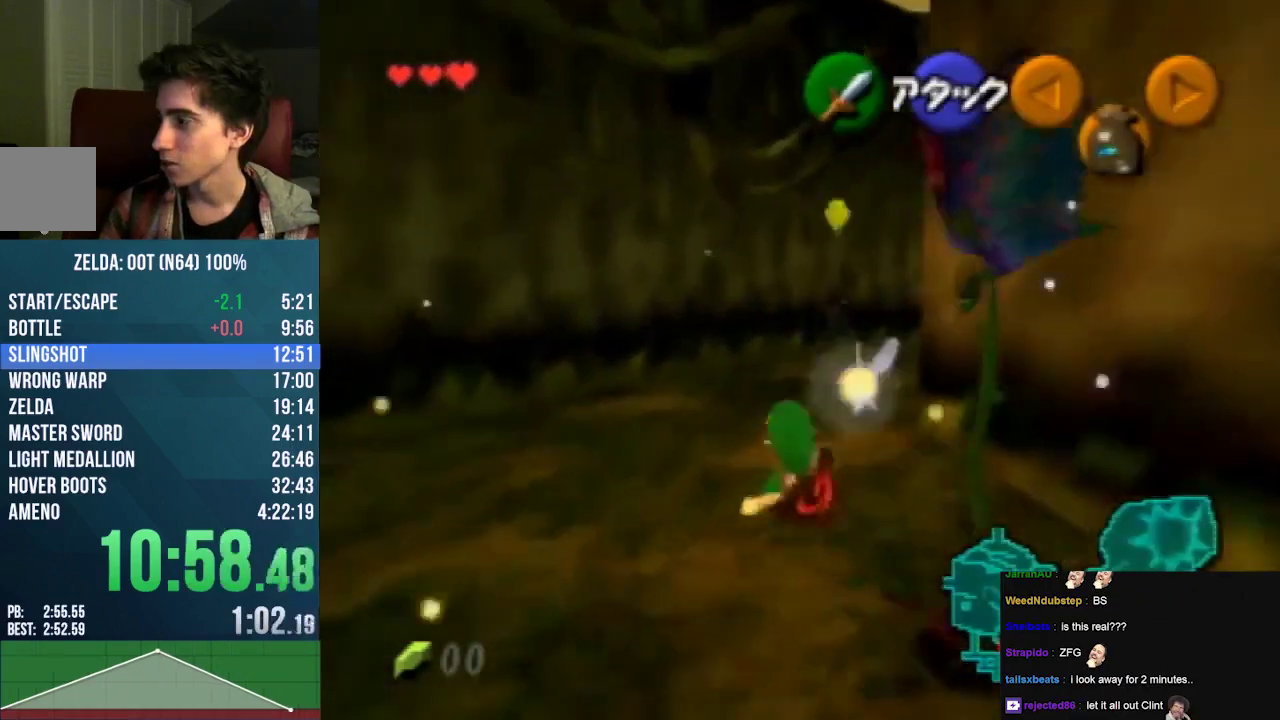
{"buttons": [], "left_stick": "up", "events": [[233, "B", "down"], [300, "B", "up"], [367, "B", "down"], [433, "B", "up"]]}
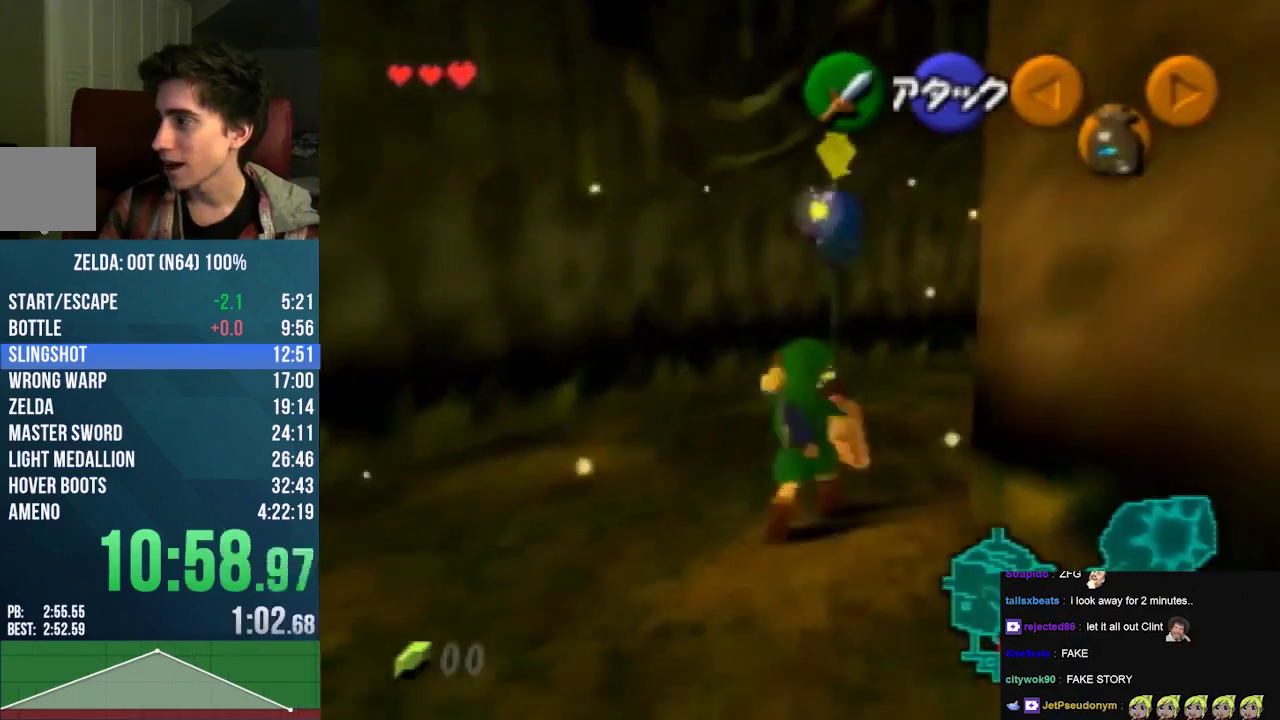
{"buttons": [], "left_stick": "up-right", "events": [[33, "B", "down"], [67, "B", "up"], [467, "left_stick", "up-right"]]}
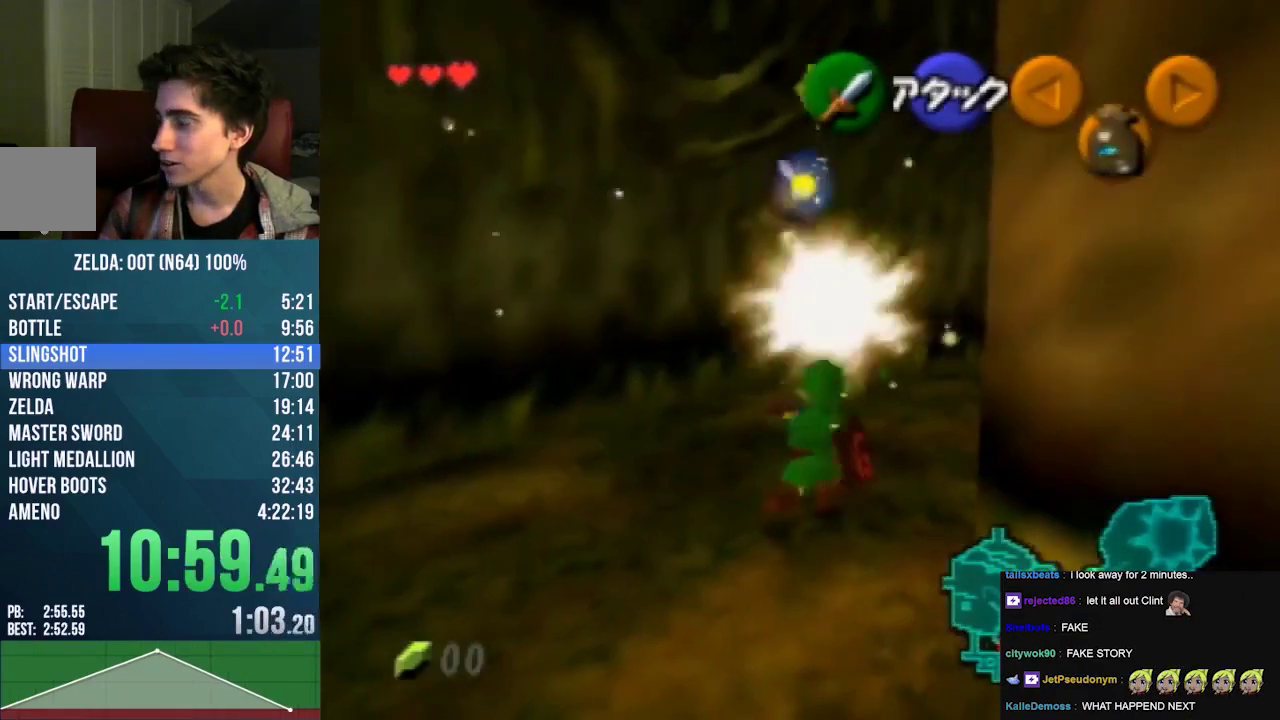
{"buttons": [], "left_stick": "up", "events": [[267, "left_stick", "up"]]}
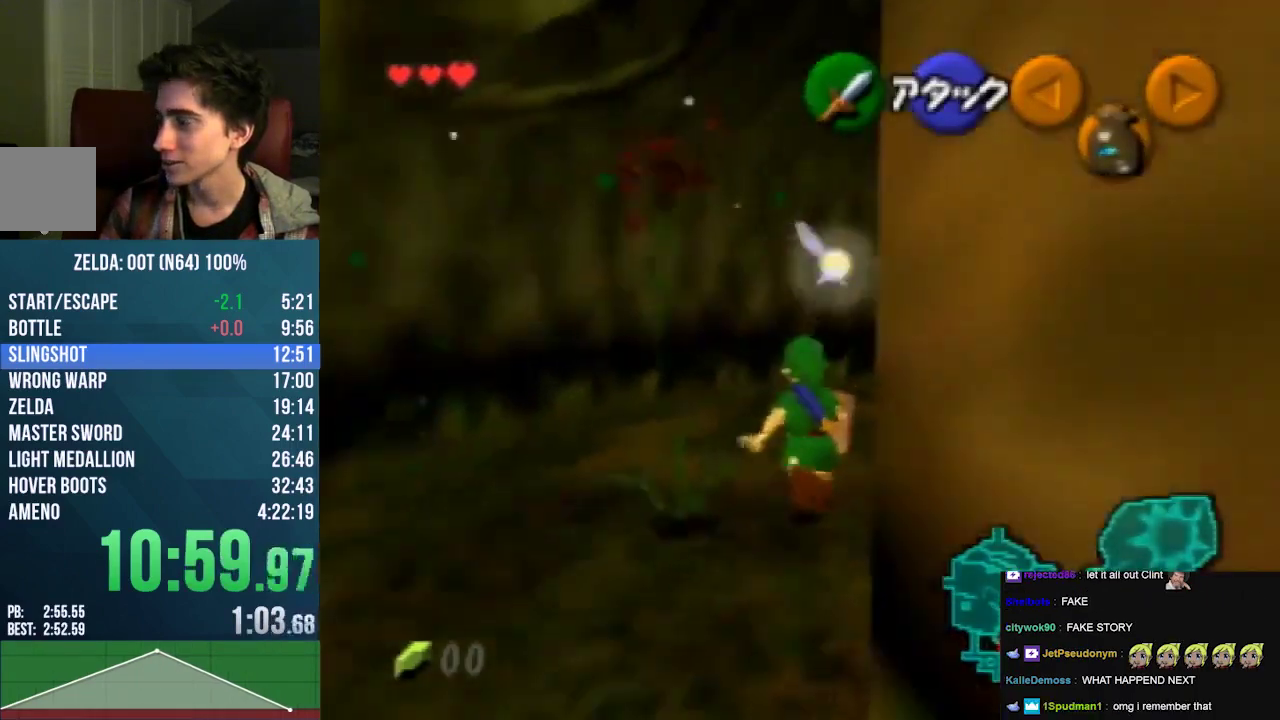
{"buttons": [], "left_stick": "center", "events": [[67, "left_stick", "center"]]}
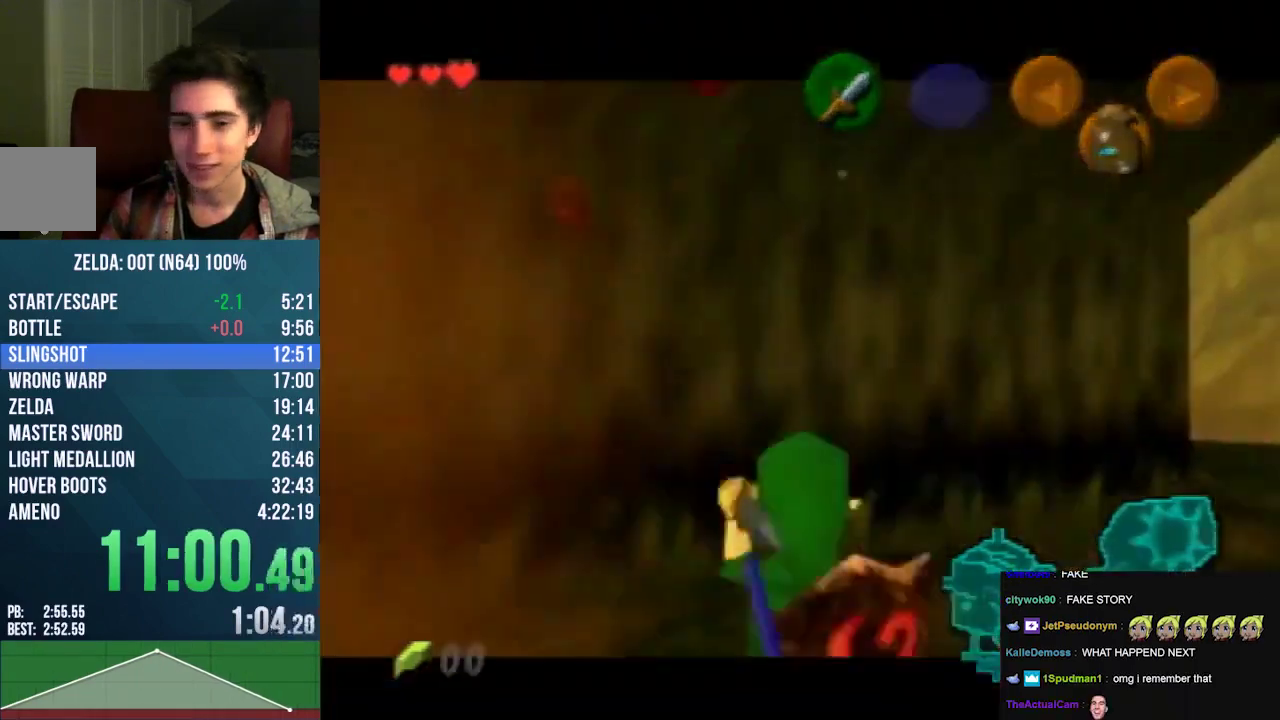
{"buttons": [], "left_stick": "up", "events": [[167, "left_stick", "up"]]}
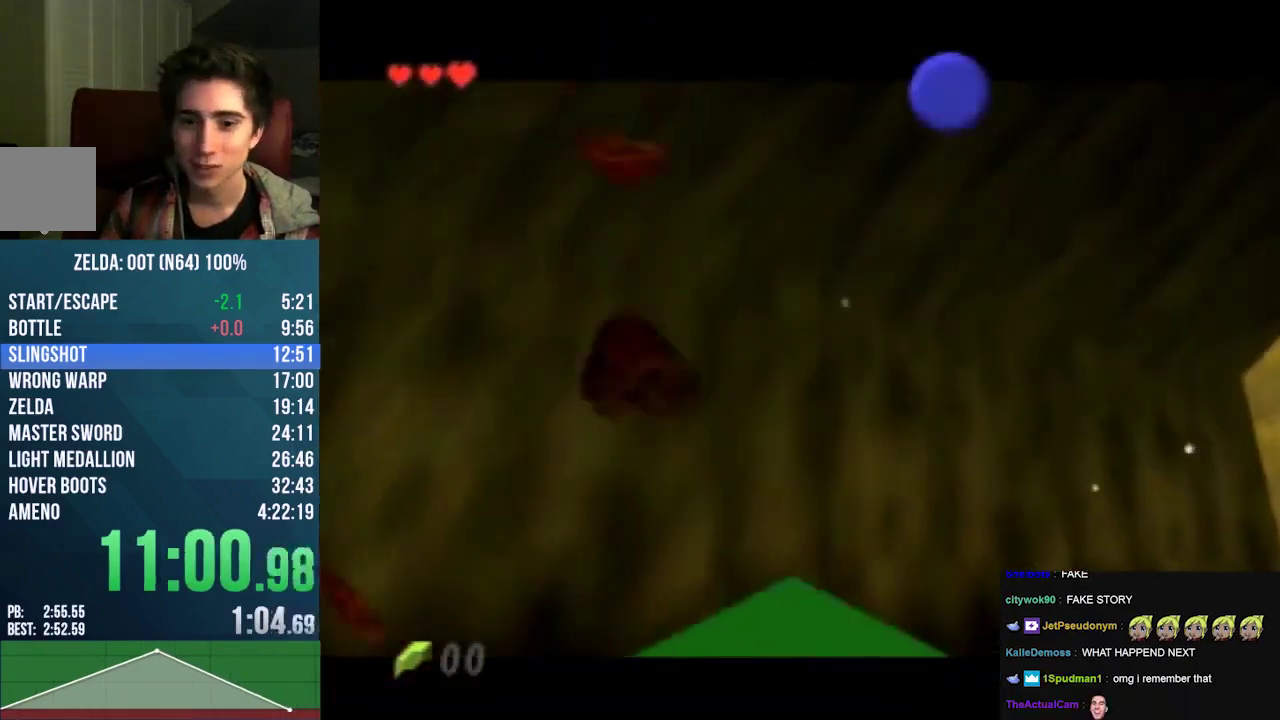
{"buttons": ["A", "B"], "left_stick": "up", "events": [[233, "A", "down"], [233, "B", "down"], [300, "A", "up"], [300, "B", "up"], [367, "A", "down"], [367, "B", "down"], [433, "A", "up"], [433, "B", "up"], [500, "A", "down"], [500, "B", "down"]]}
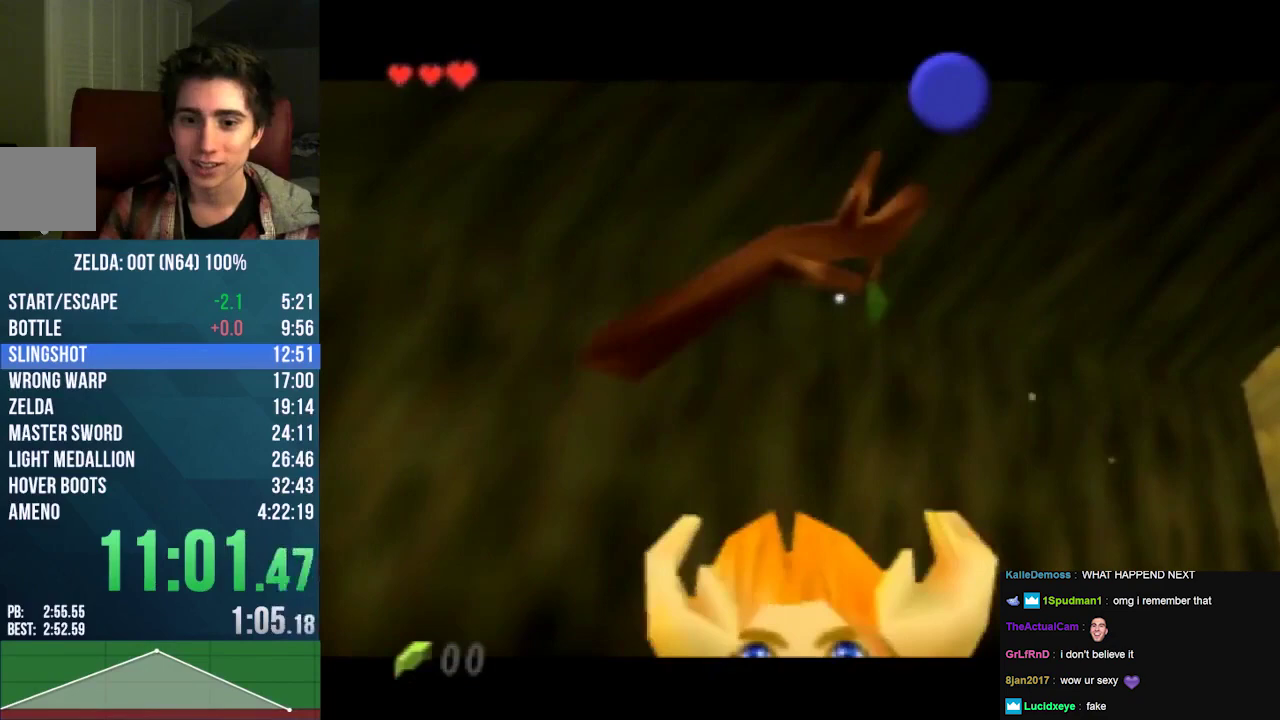
{"buttons": [], "left_stick": "up", "events": [[67, "A", "up"], [67, "B", "up"], [133, "A", "down"], [267, "A", "up"], [333, "A", "down"], [333, "B", "down"], [500, "A", "up"], [500, "B", "up"]]}